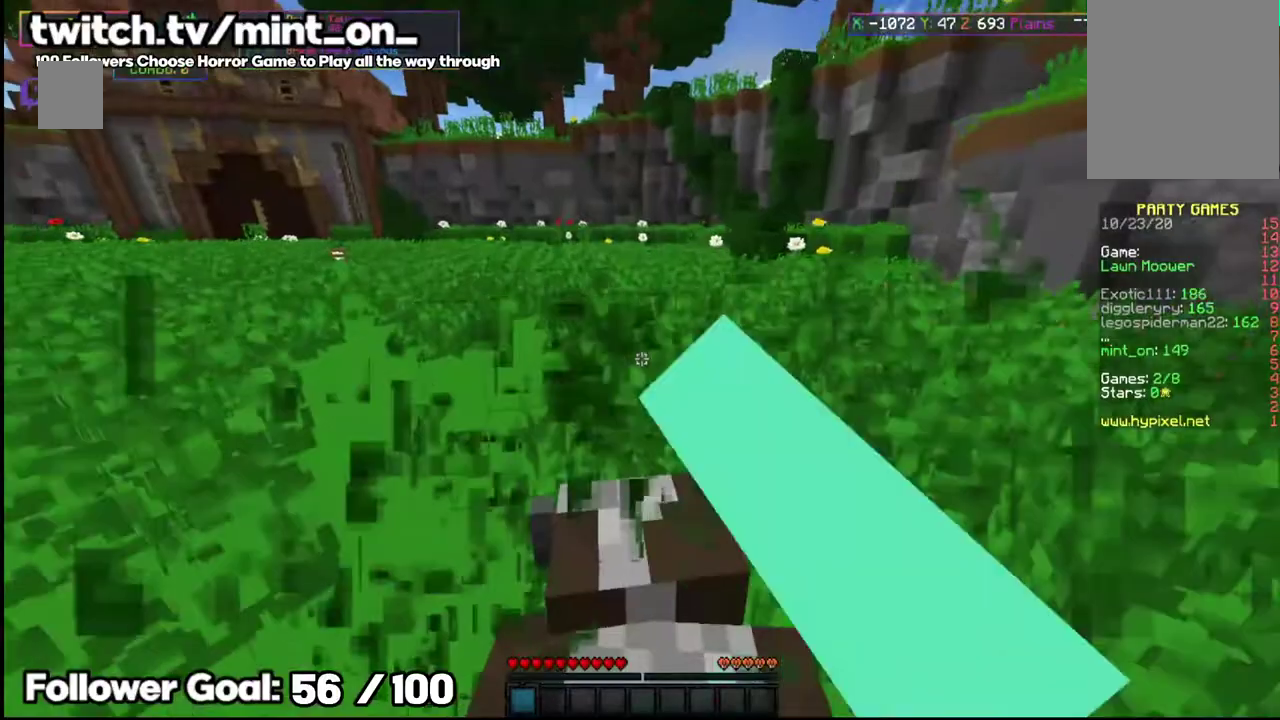
Gameplay with keyboard and mouse; each line is a JSON object with the keys and mouse buttons held at the frame after it. "events" lists presses ("down") and releases ("up") of "a", "d", "s", "space", "w", "mouse_left" and "mouse_right" between this image and that frame as [ms after this image, input, new state], when the widget could be followed in between. "mouse_left", "mouse_right" = the "left", "right" buttons of the "mouse" list. No other keys are recorded. Fast repeated clicks can show as one long hold. Mouse movement is not recorded.
{"keys": [], "mouse": ["left"], "events": []}
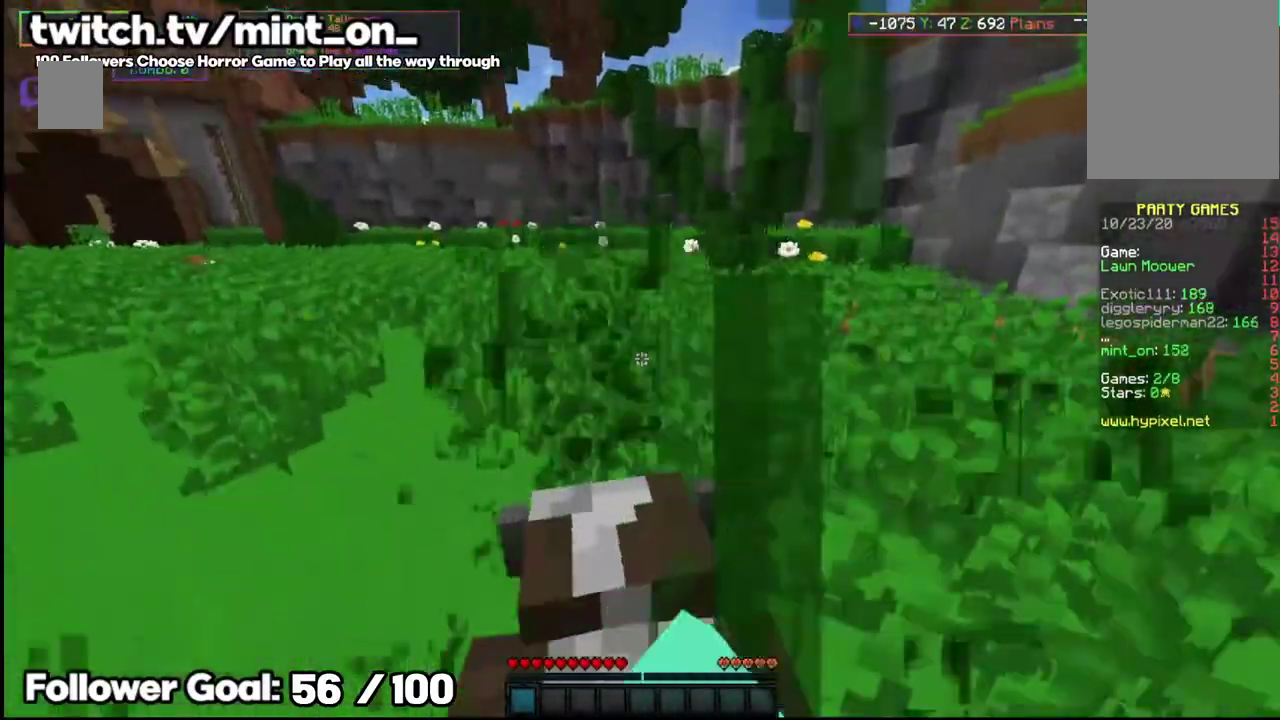
{"keys": [], "mouse": ["left"], "events": []}
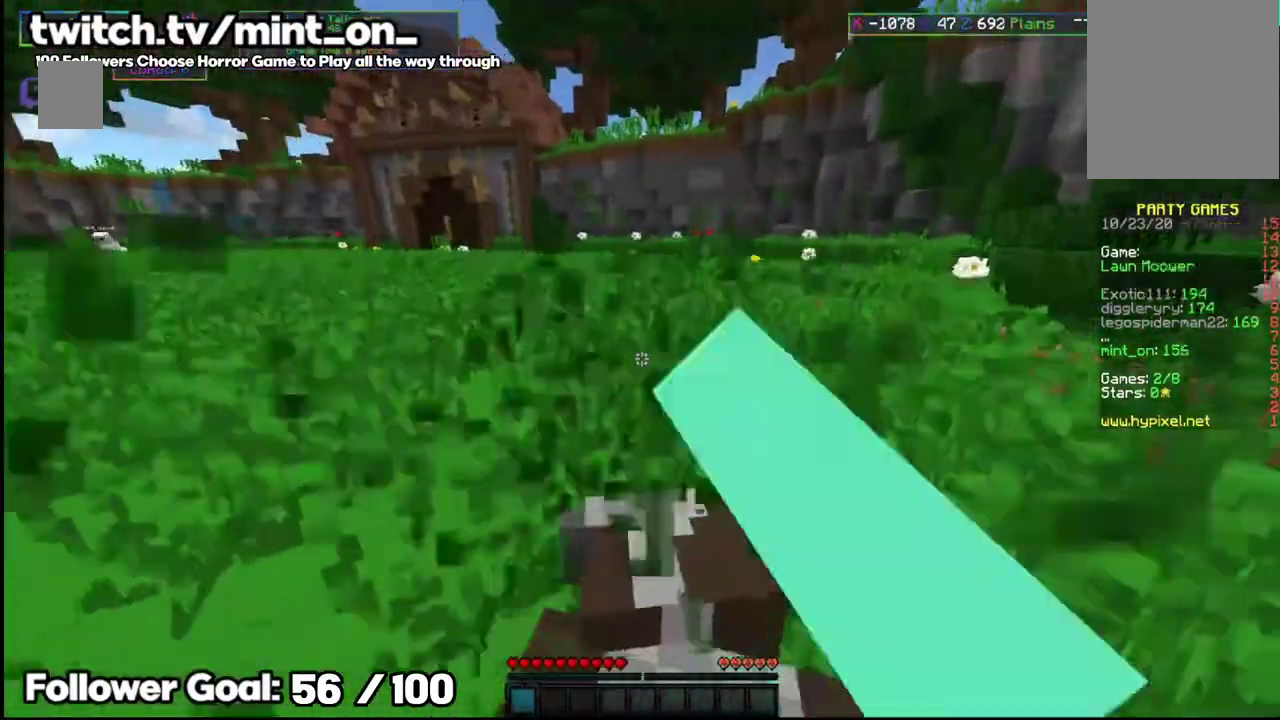
{"keys": [], "mouse": ["left"], "events": []}
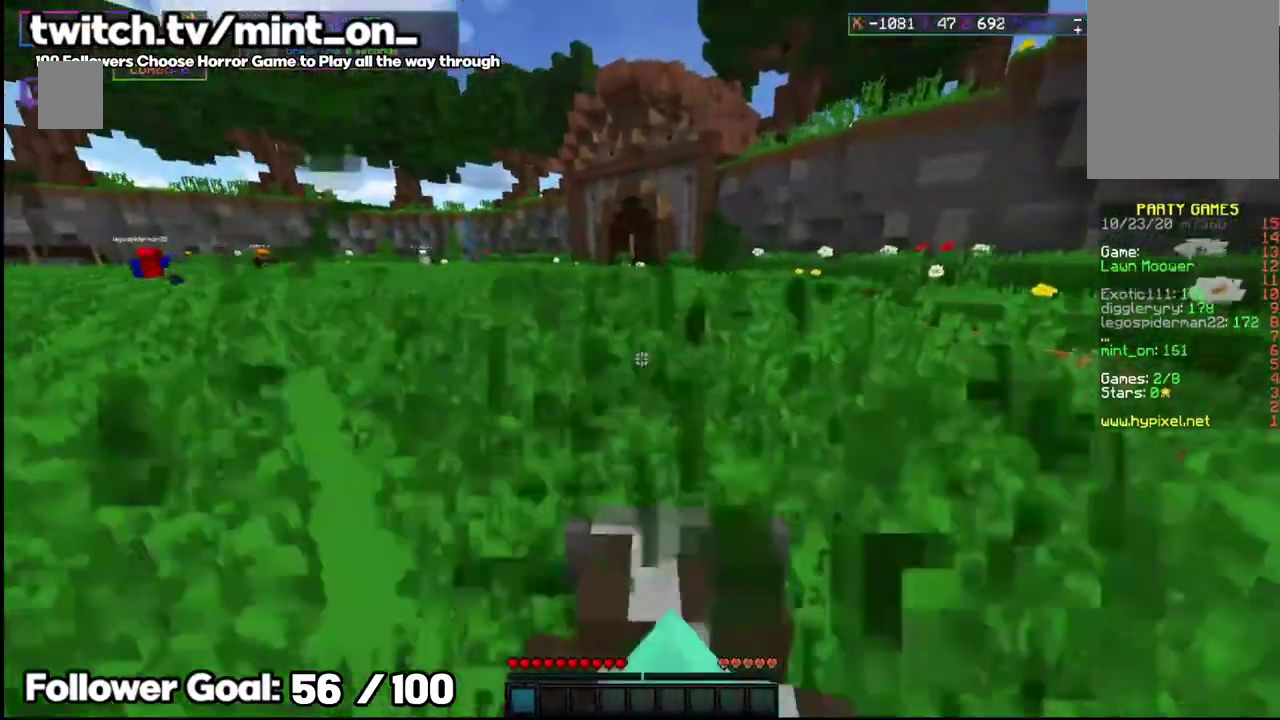
{"keys": [], "mouse": ["left"], "events": []}
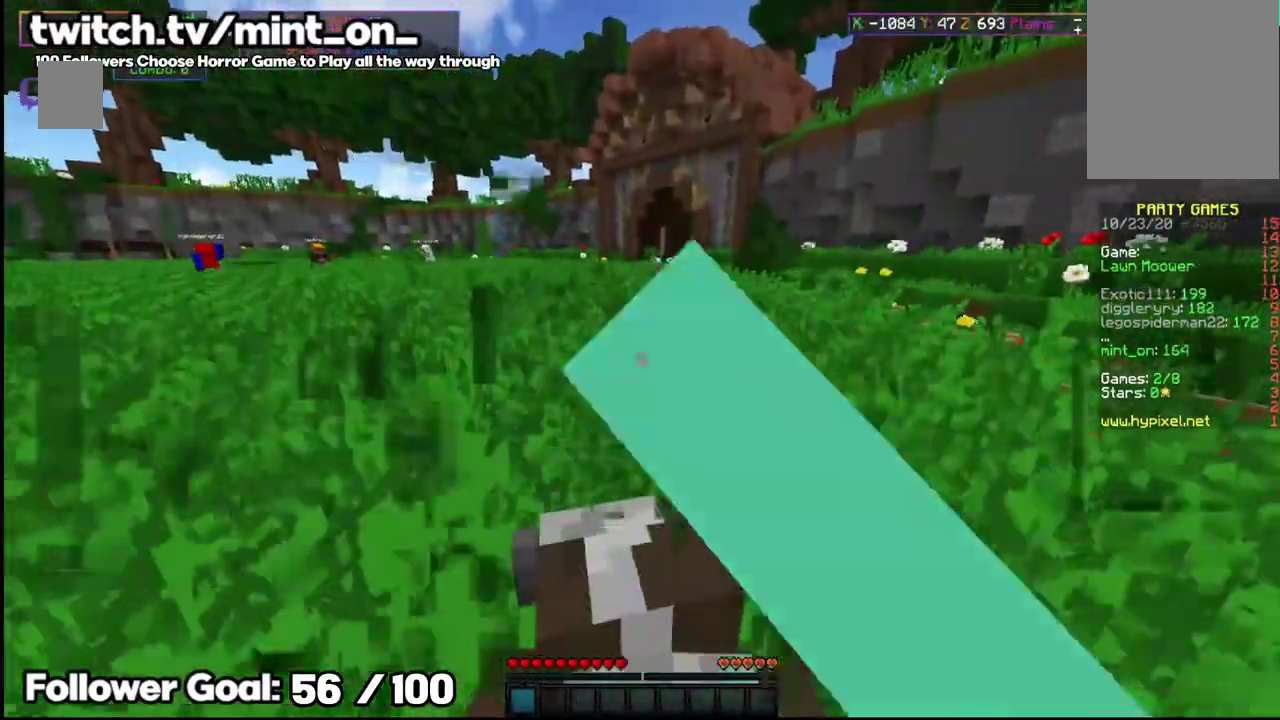
{"keys": [], "mouse": ["left"], "events": []}
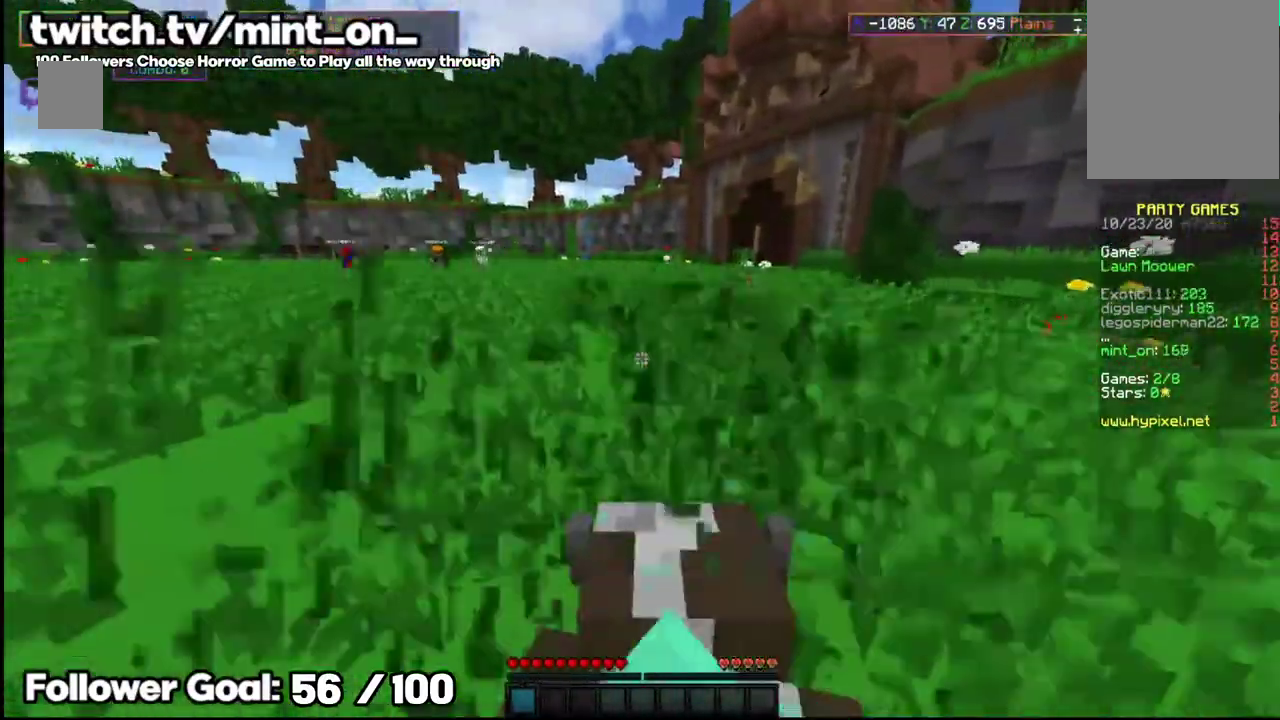
{"keys": [], "mouse": ["left"], "events": []}
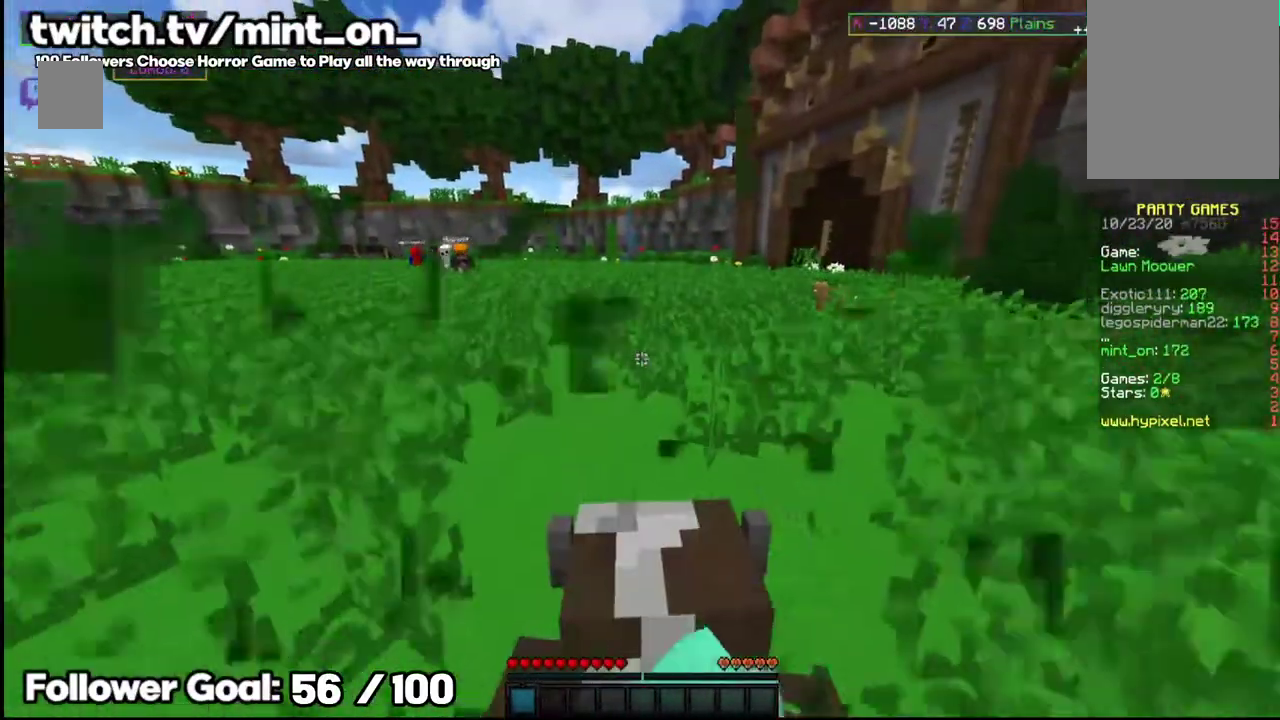
{"keys": [], "mouse": ["left"], "events": []}
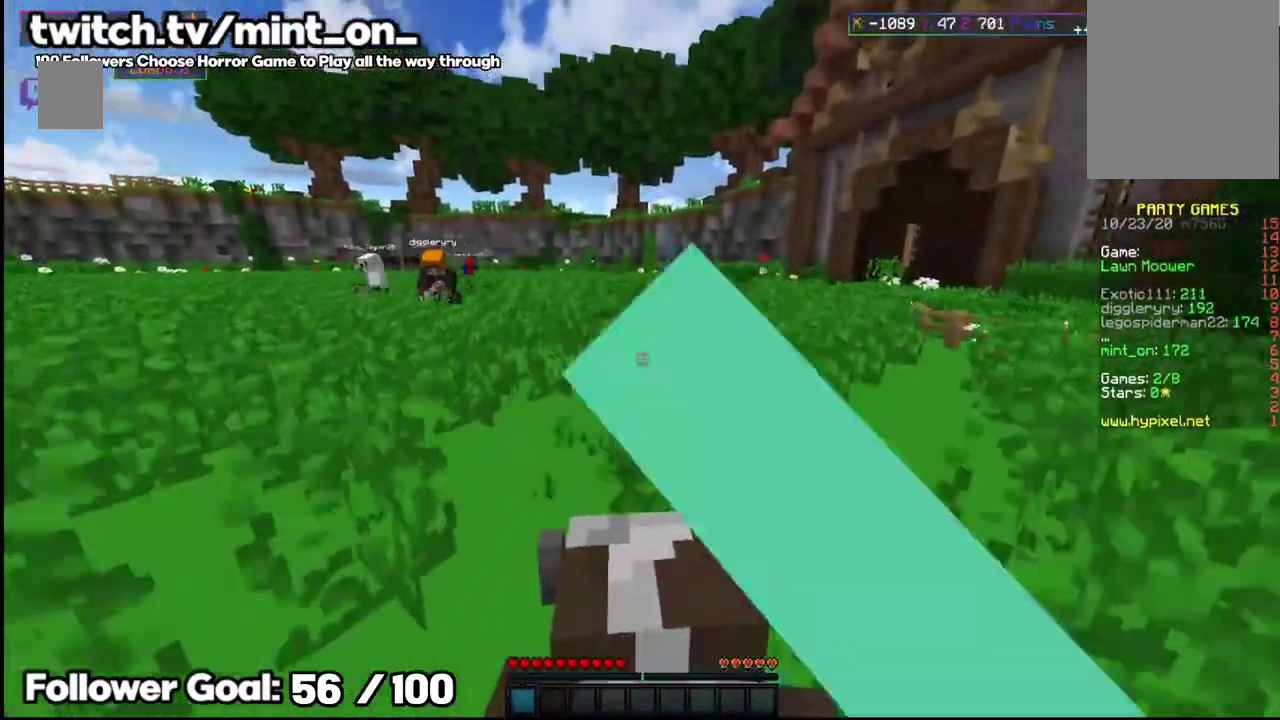
{"keys": [], "mouse": [], "events": [[396, "mouse_left", "up"]]}
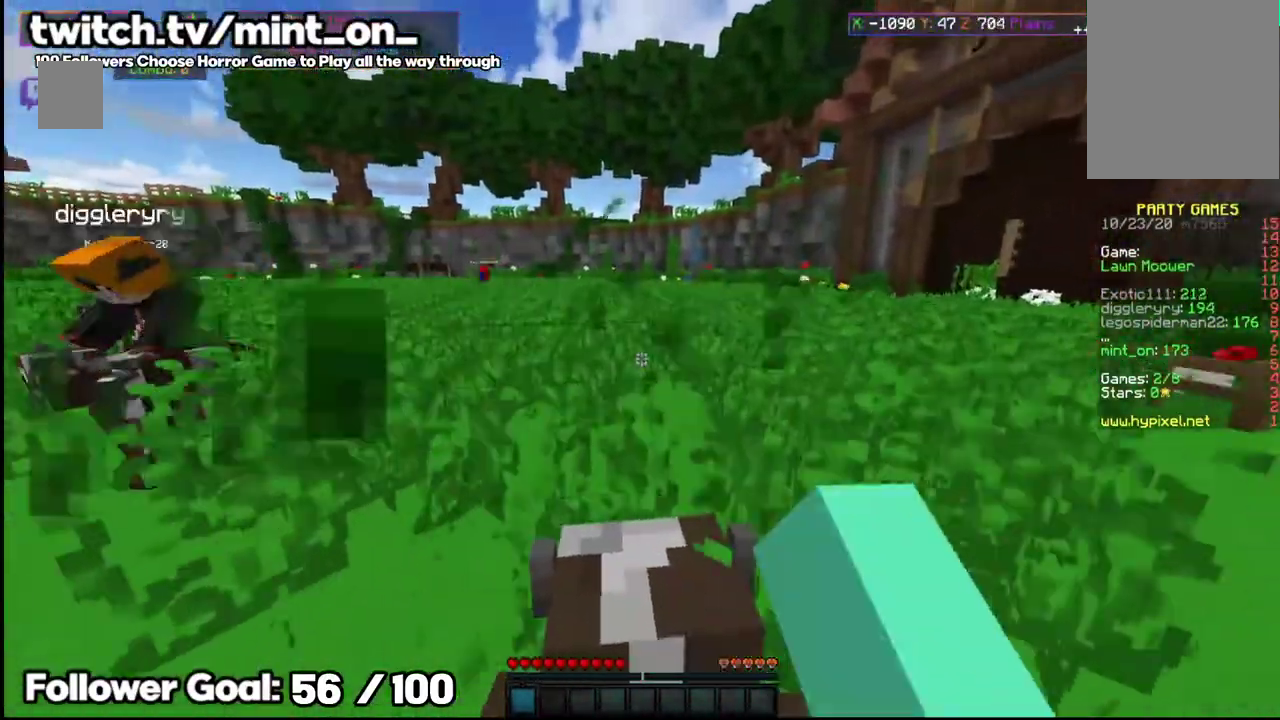
{"keys": [], "mouse": [], "events": []}
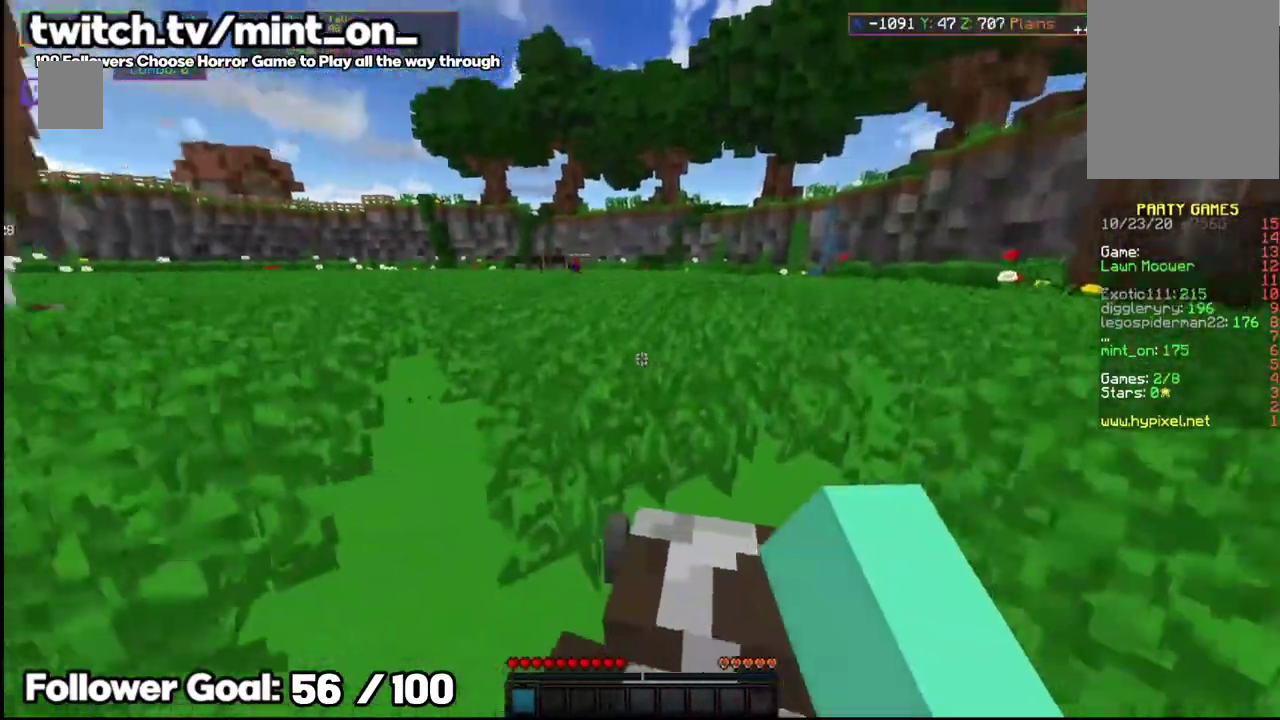
{"keys": [], "mouse": [], "events": []}
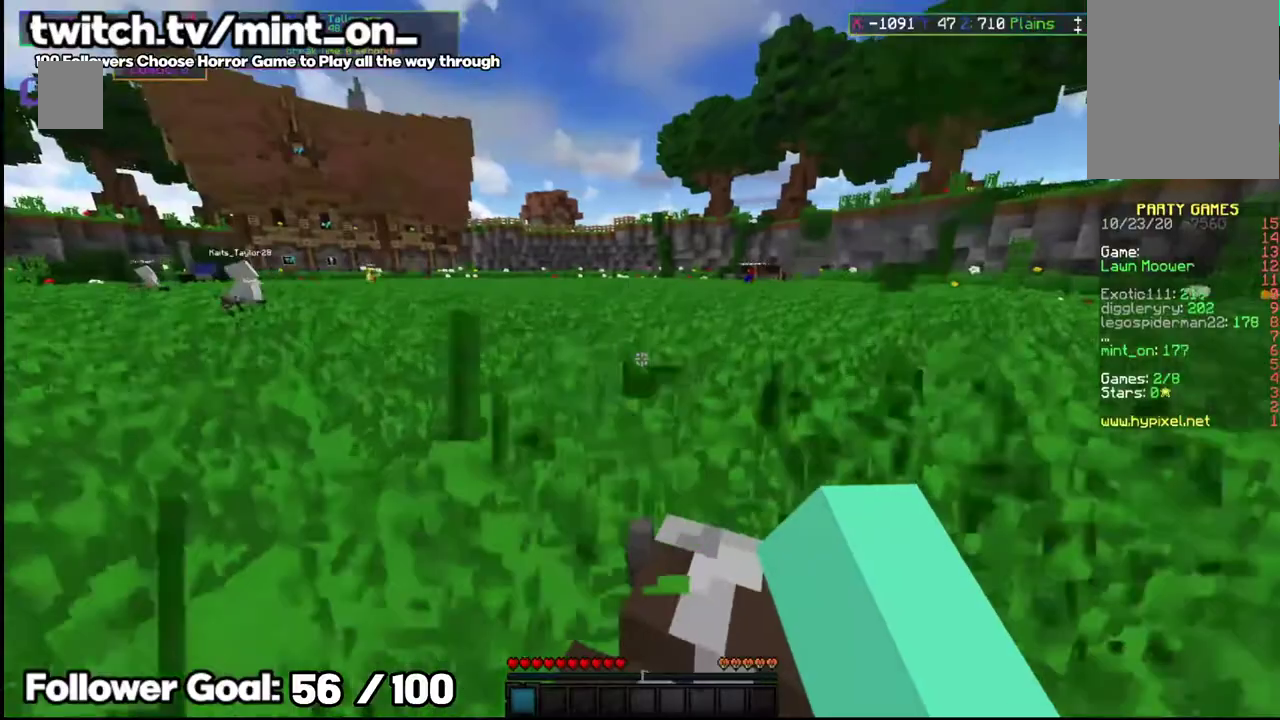
{"keys": [], "mouse": [], "events": []}
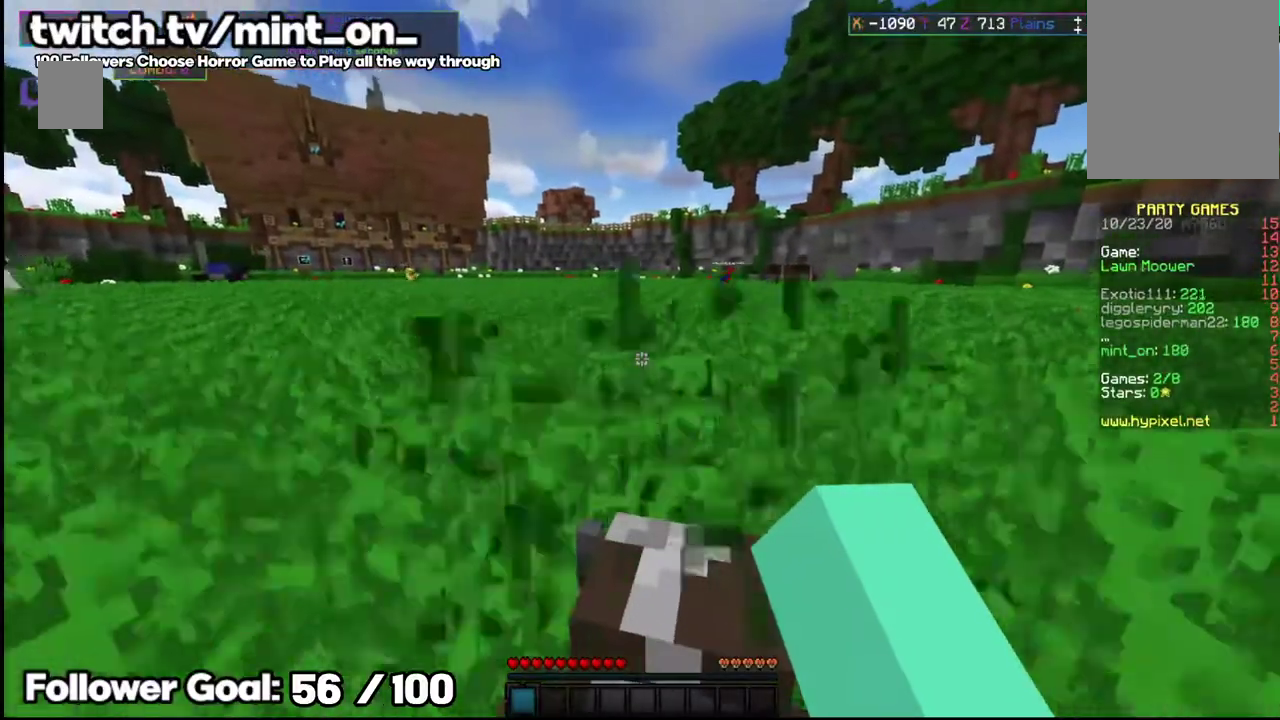
{"keys": [], "mouse": [], "events": []}
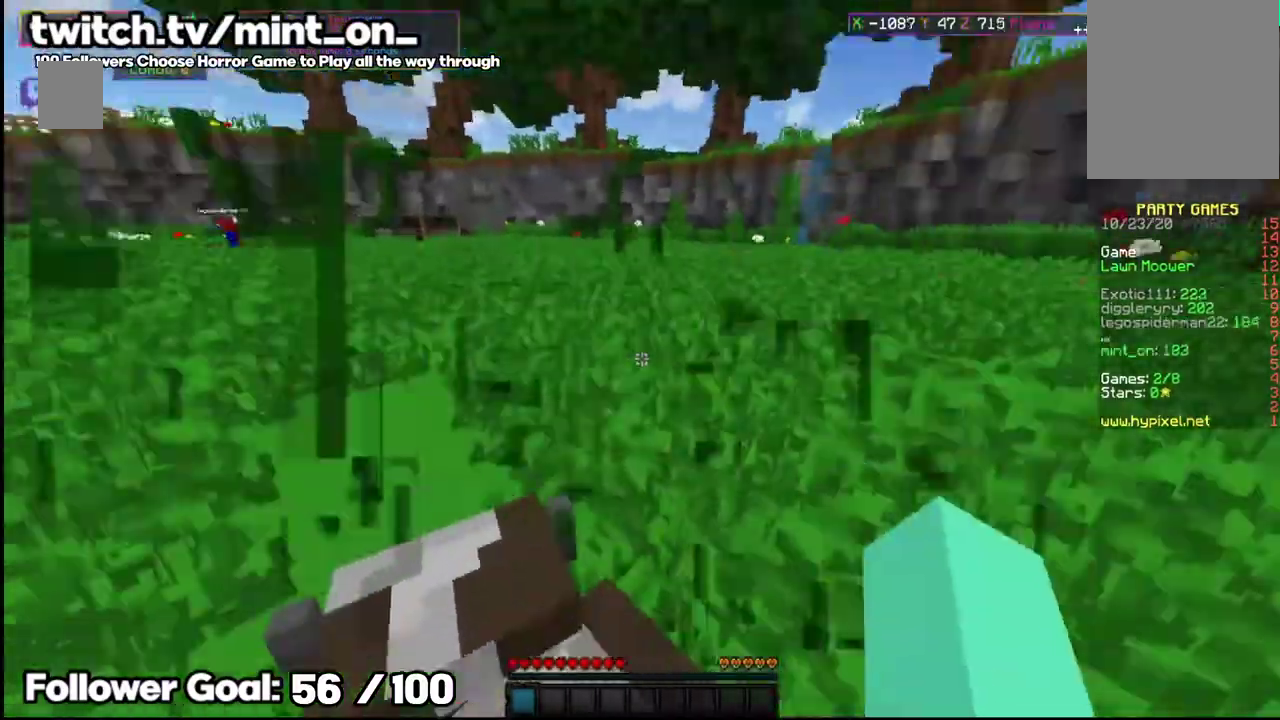
{"keys": [], "mouse": [], "events": []}
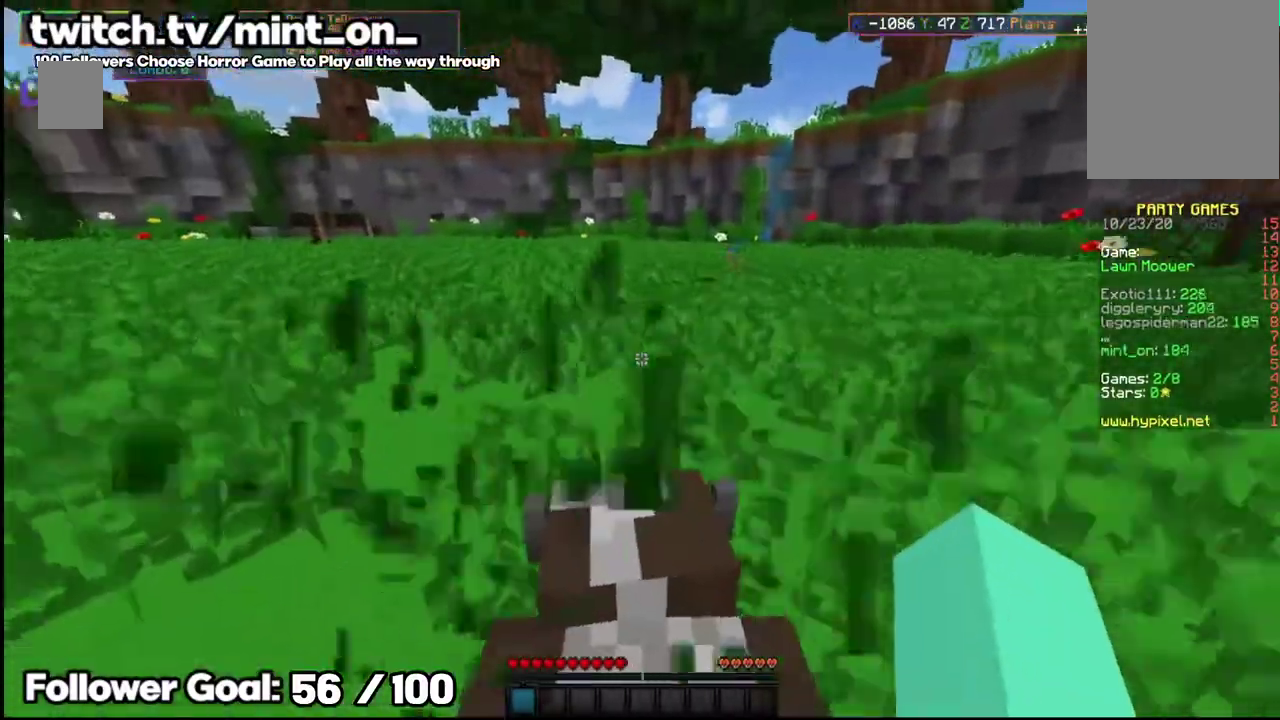
{"keys": [], "mouse": [], "events": []}
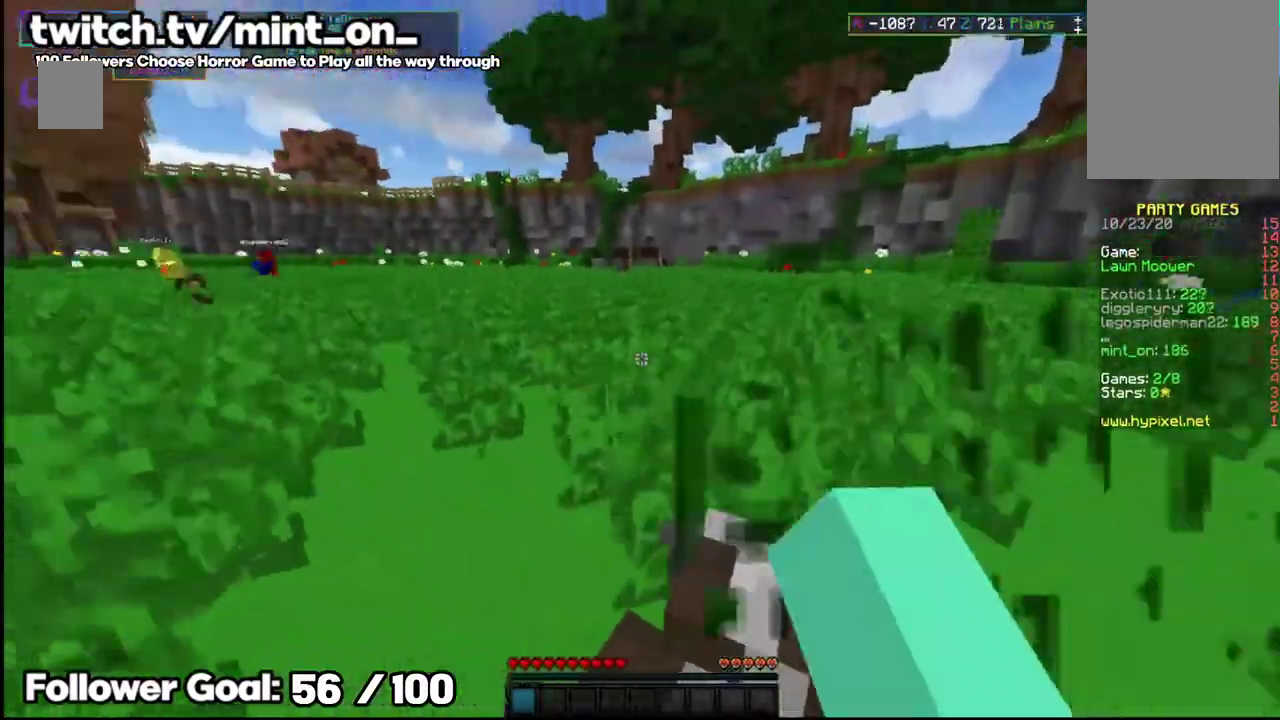
{"keys": [], "mouse": [], "events": []}
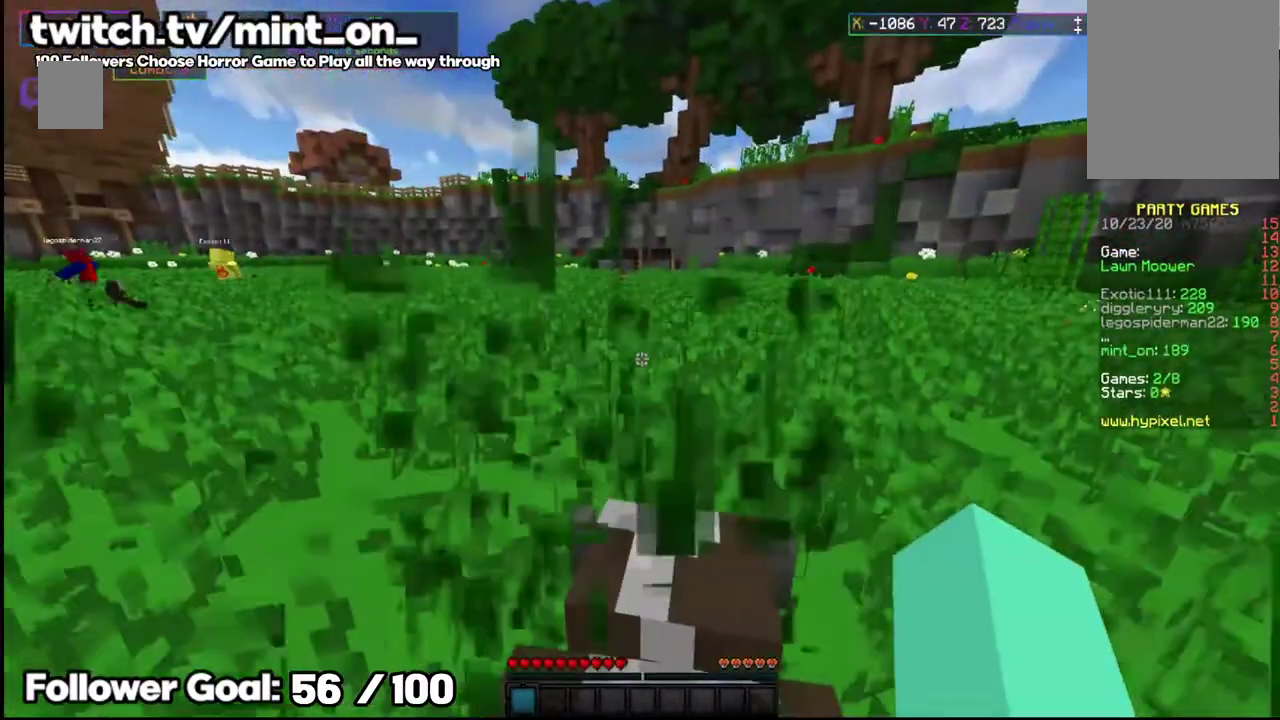
{"keys": [], "mouse": [], "events": []}
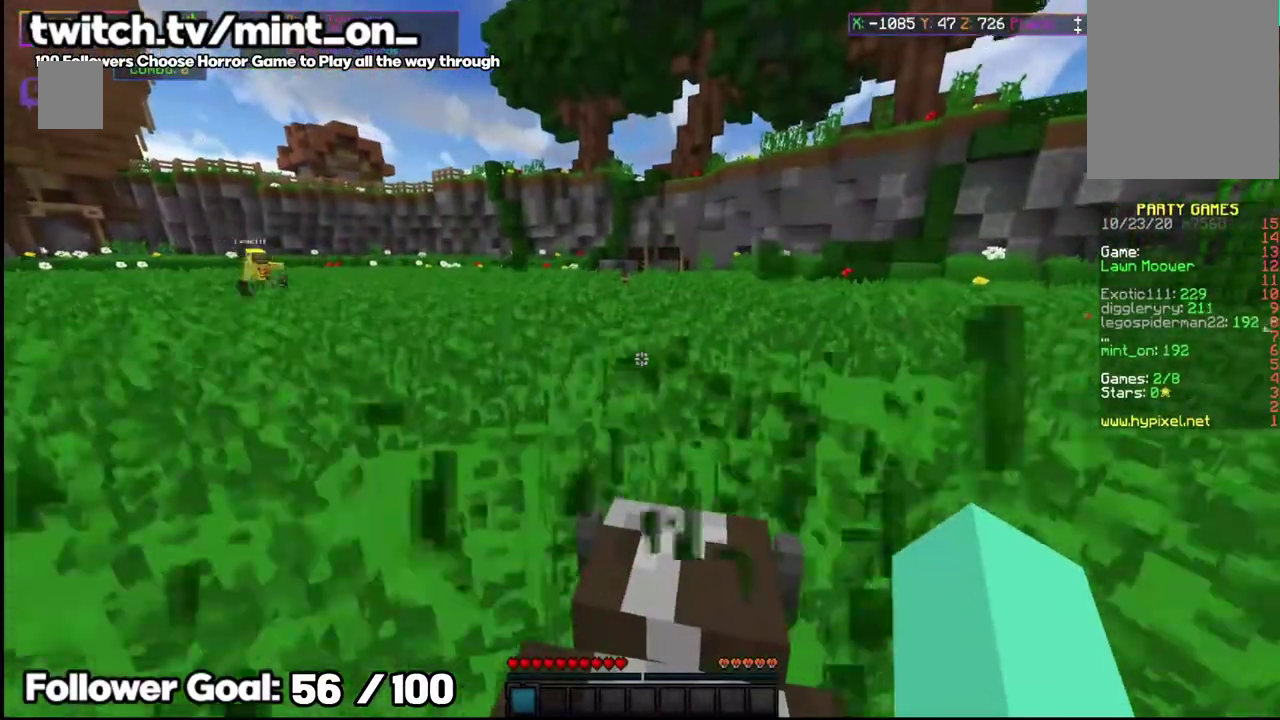
{"keys": [], "mouse": [], "events": []}
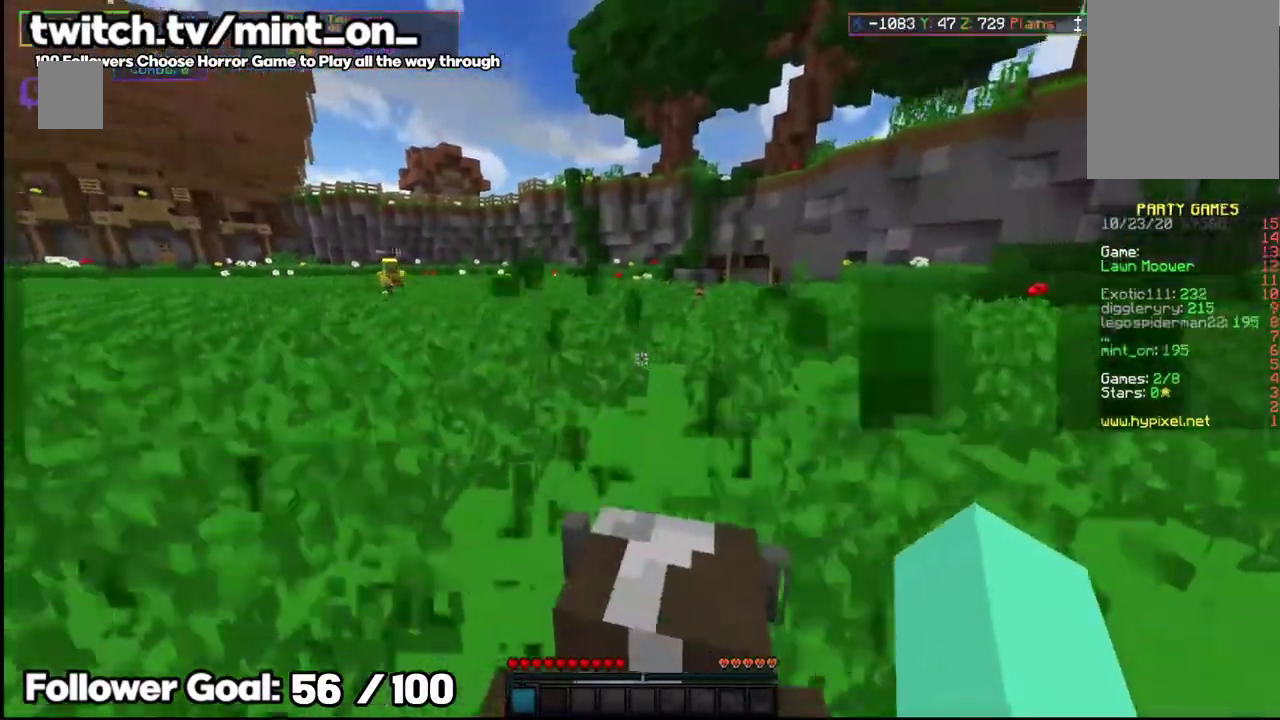
{"keys": [], "mouse": ["left"], "events": [[62, "mouse_left", "down"]]}
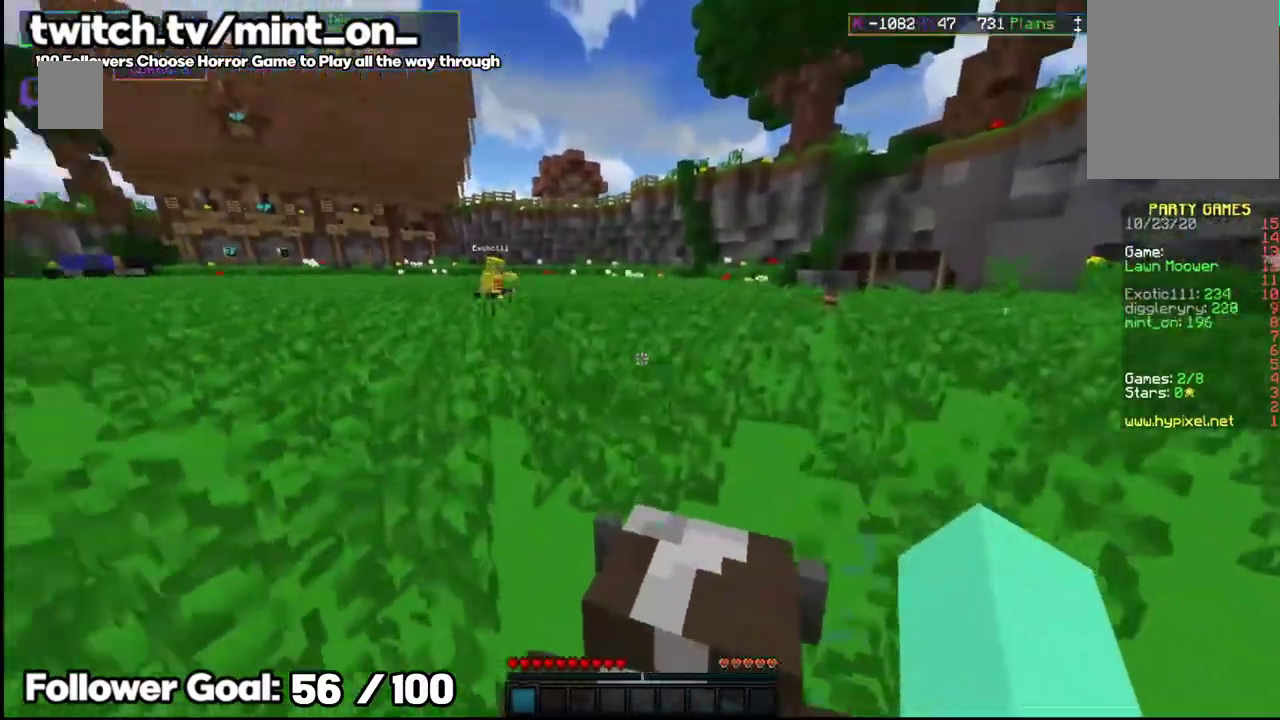
{"keys": [], "mouse": ["left"], "events": []}
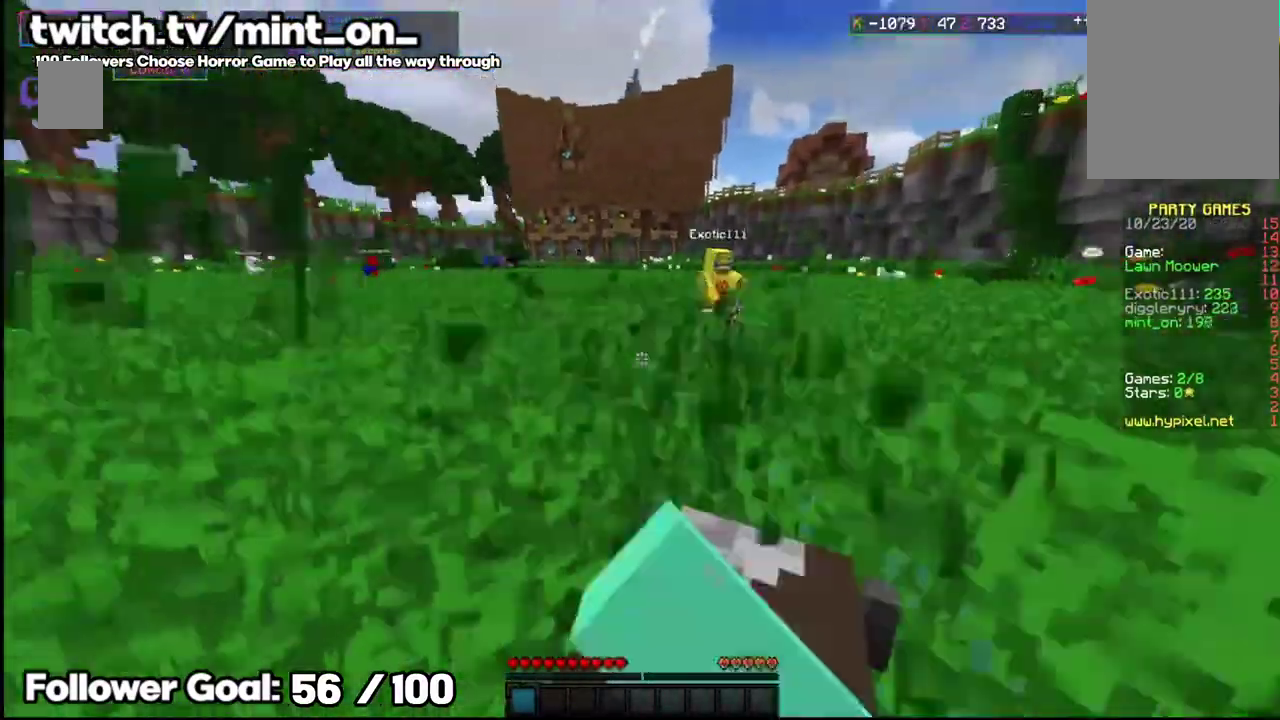
{"keys": [], "mouse": ["left"], "events": []}
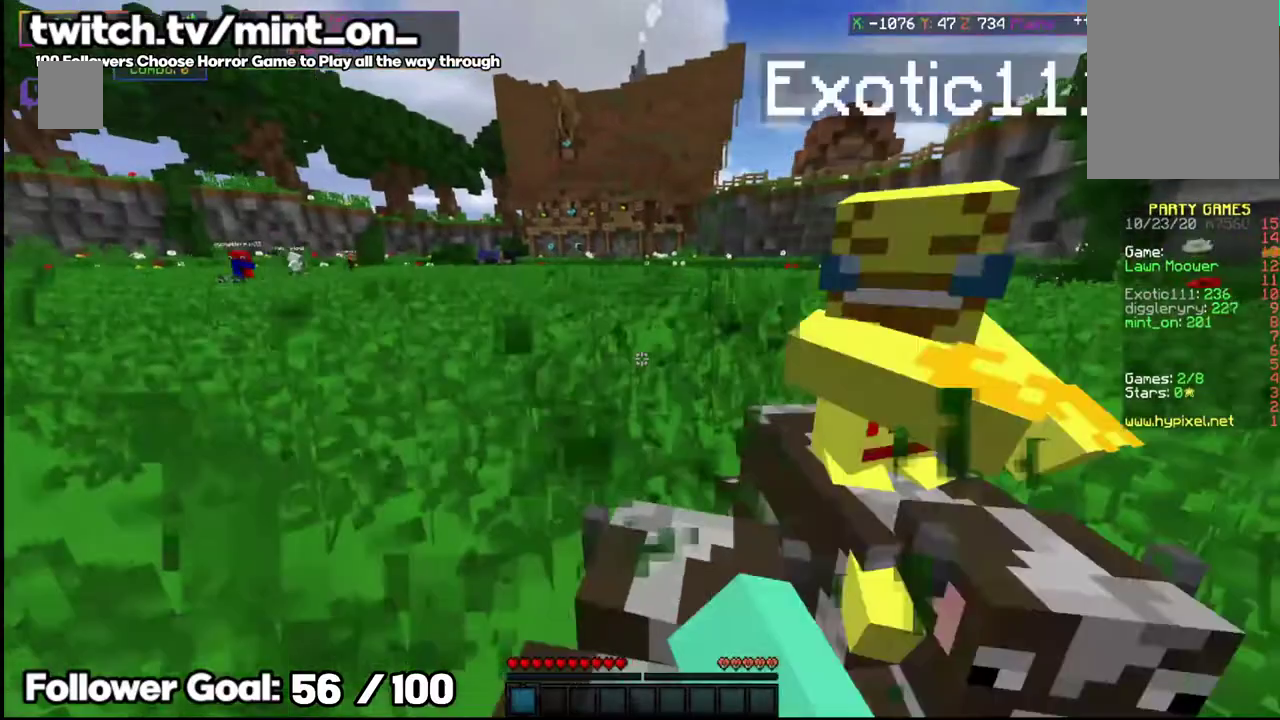
{"keys": [], "mouse": ["left"], "events": []}
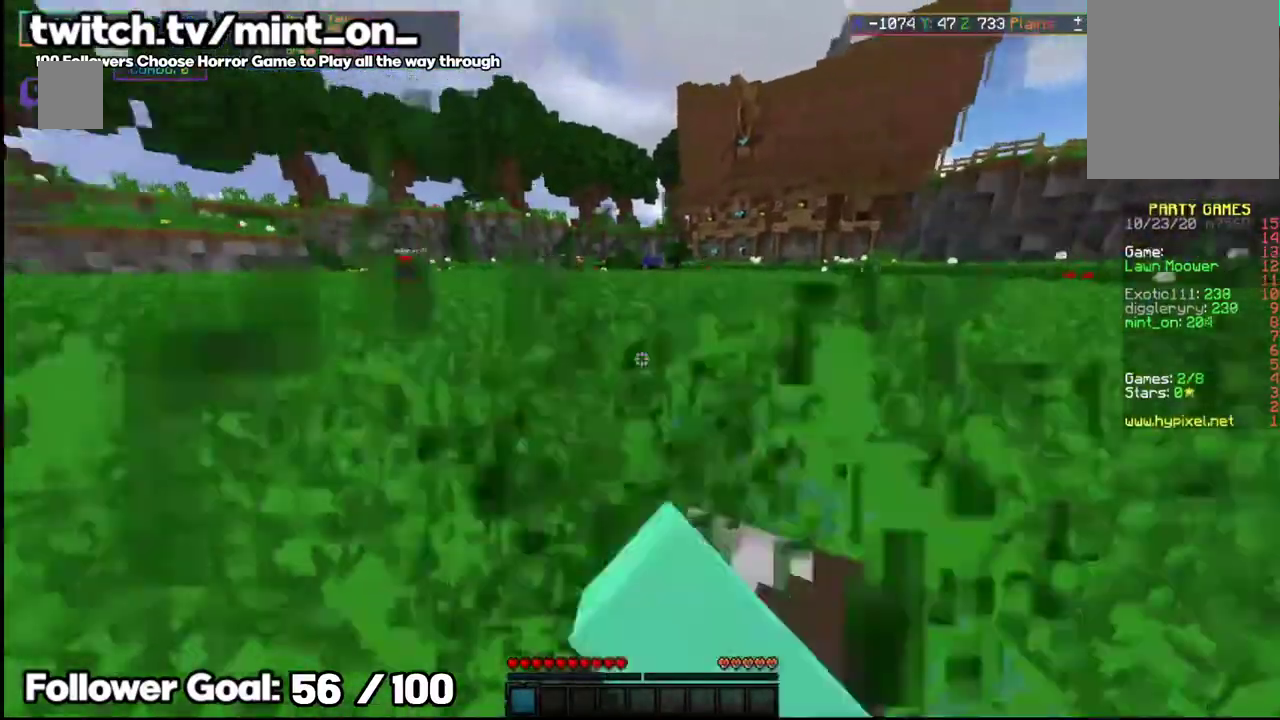
{"keys": [], "mouse": [], "events": [[500, "mouse_left", "up"]]}
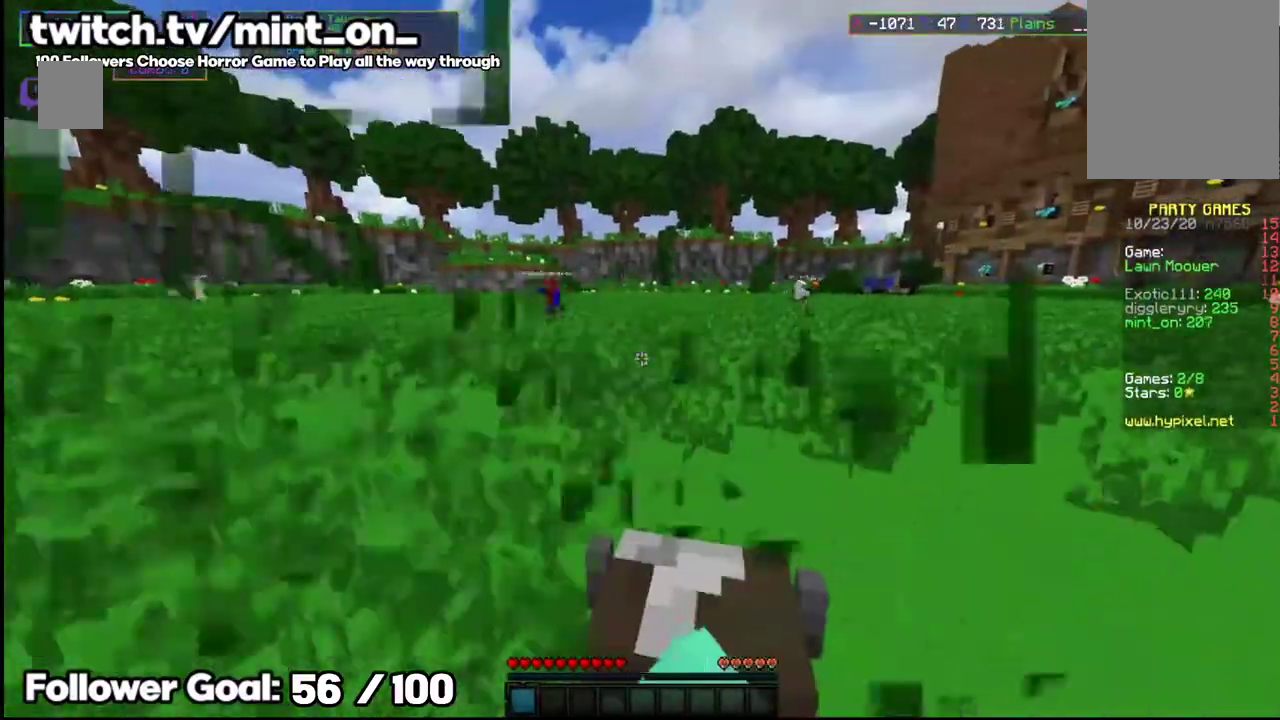
{"keys": [], "mouse": [], "events": []}
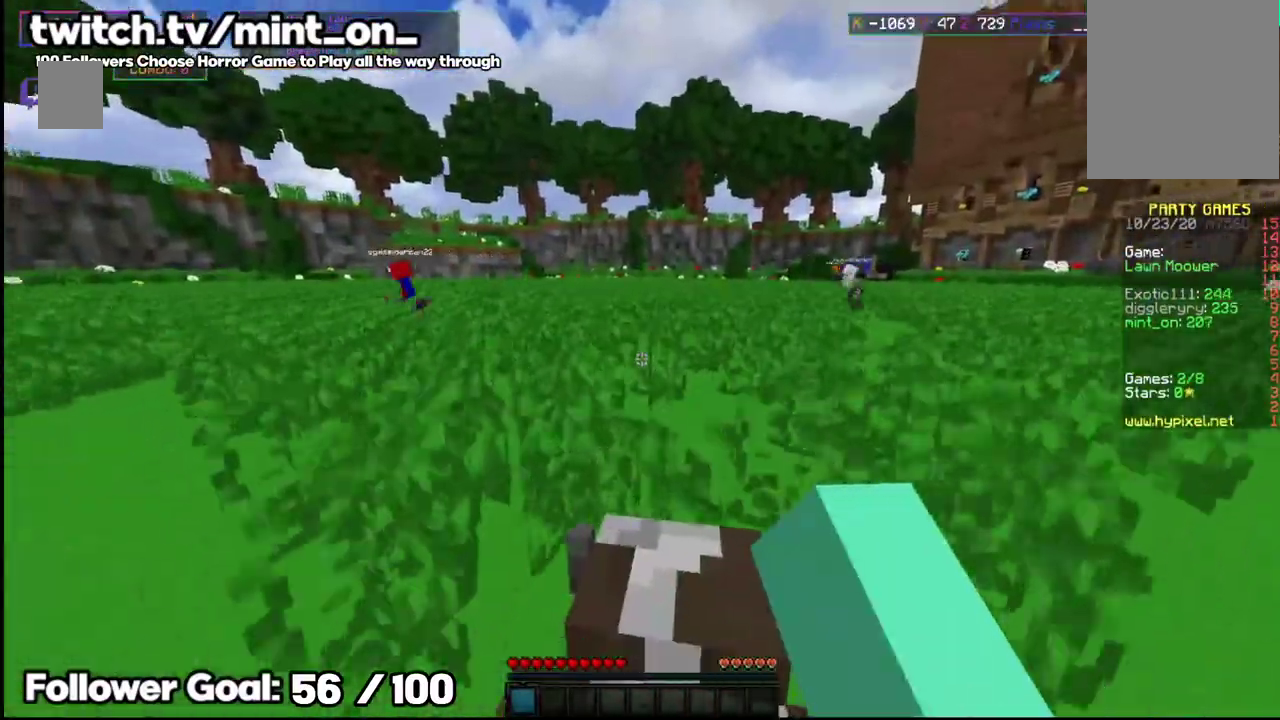
{"keys": [], "mouse": [], "events": []}
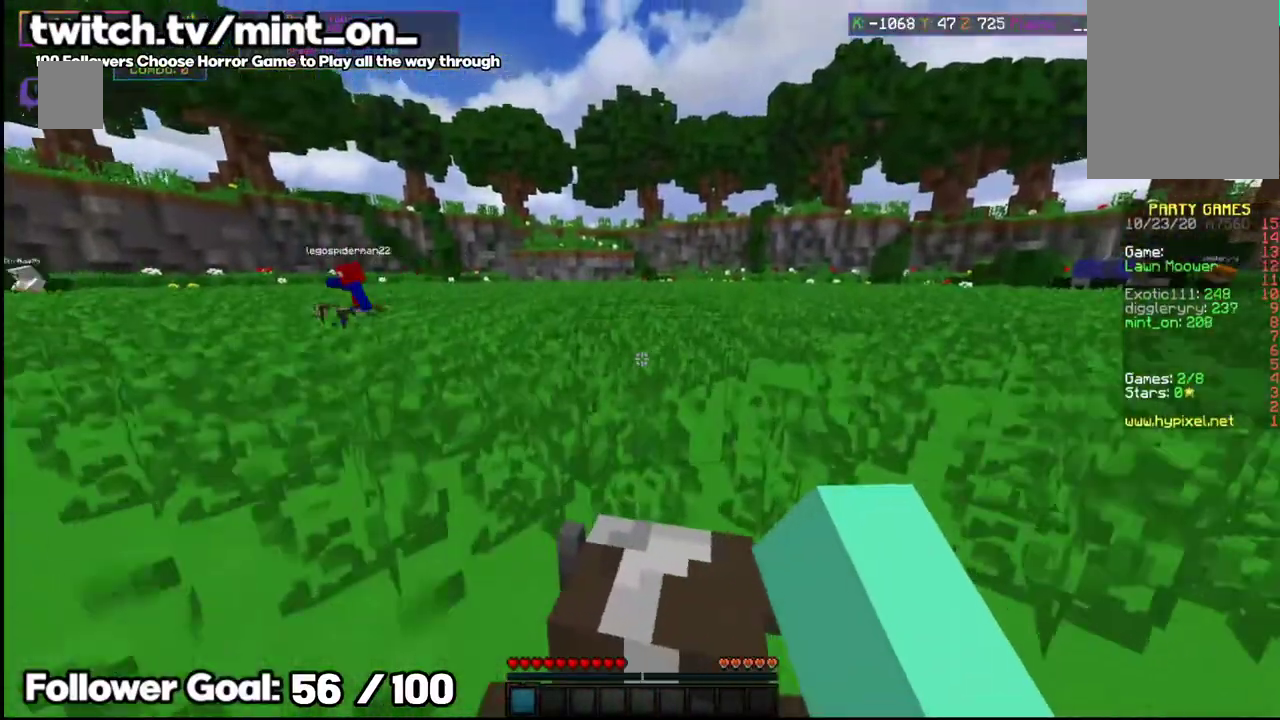
{"keys": [], "mouse": [], "events": []}
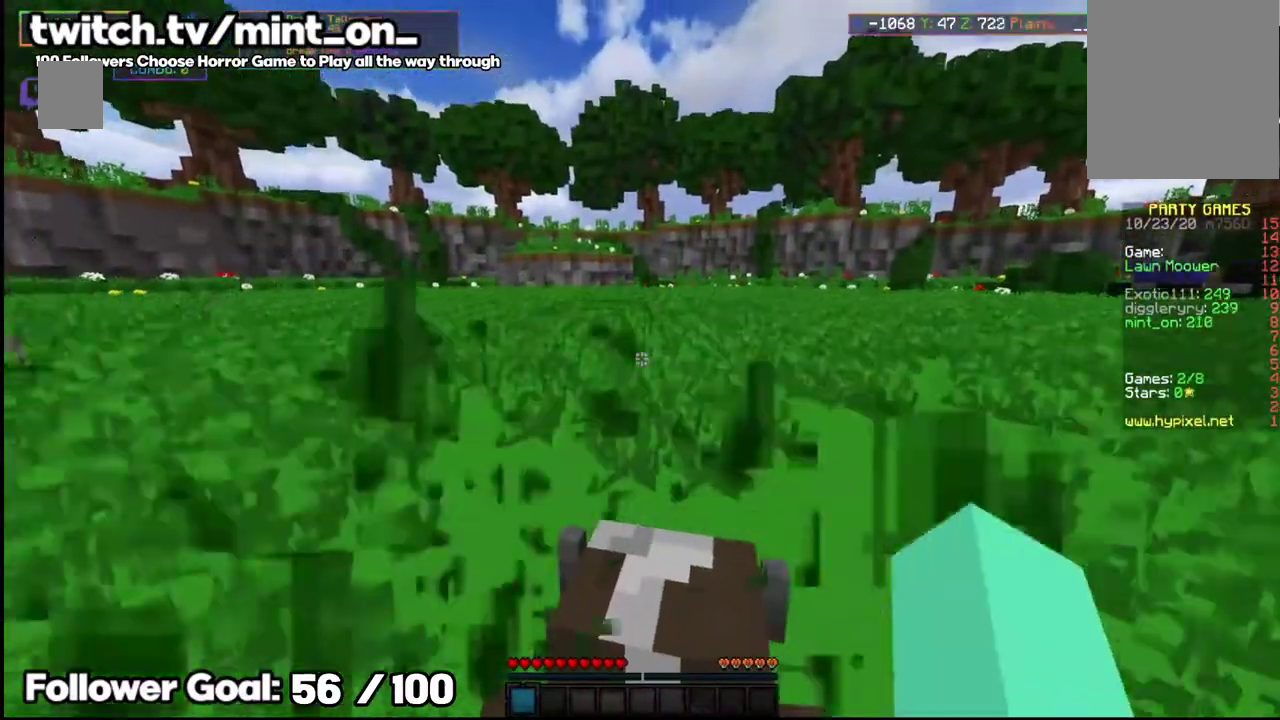
{"keys": [], "mouse": [], "events": []}
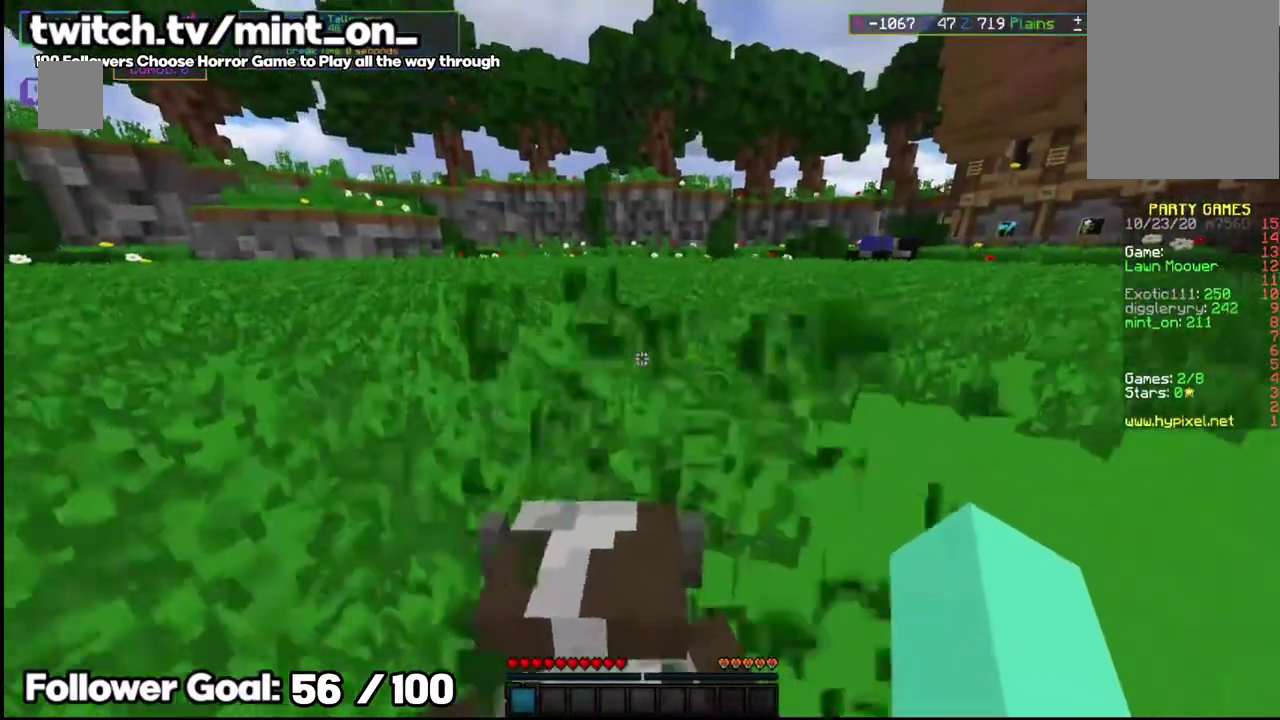
{"keys": [], "mouse": ["left"], "events": [[62, "mouse_left", "down"]]}
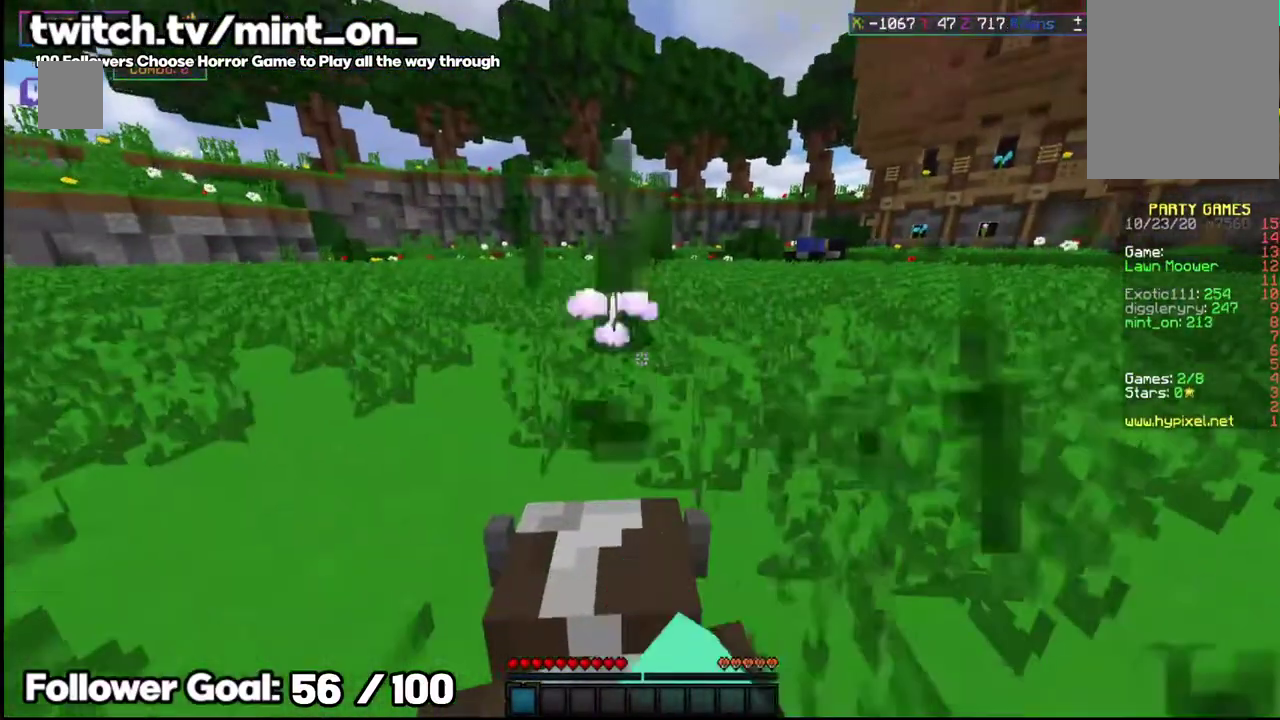
{"keys": [], "mouse": [], "events": [[167, "mouse_left", "up"]]}